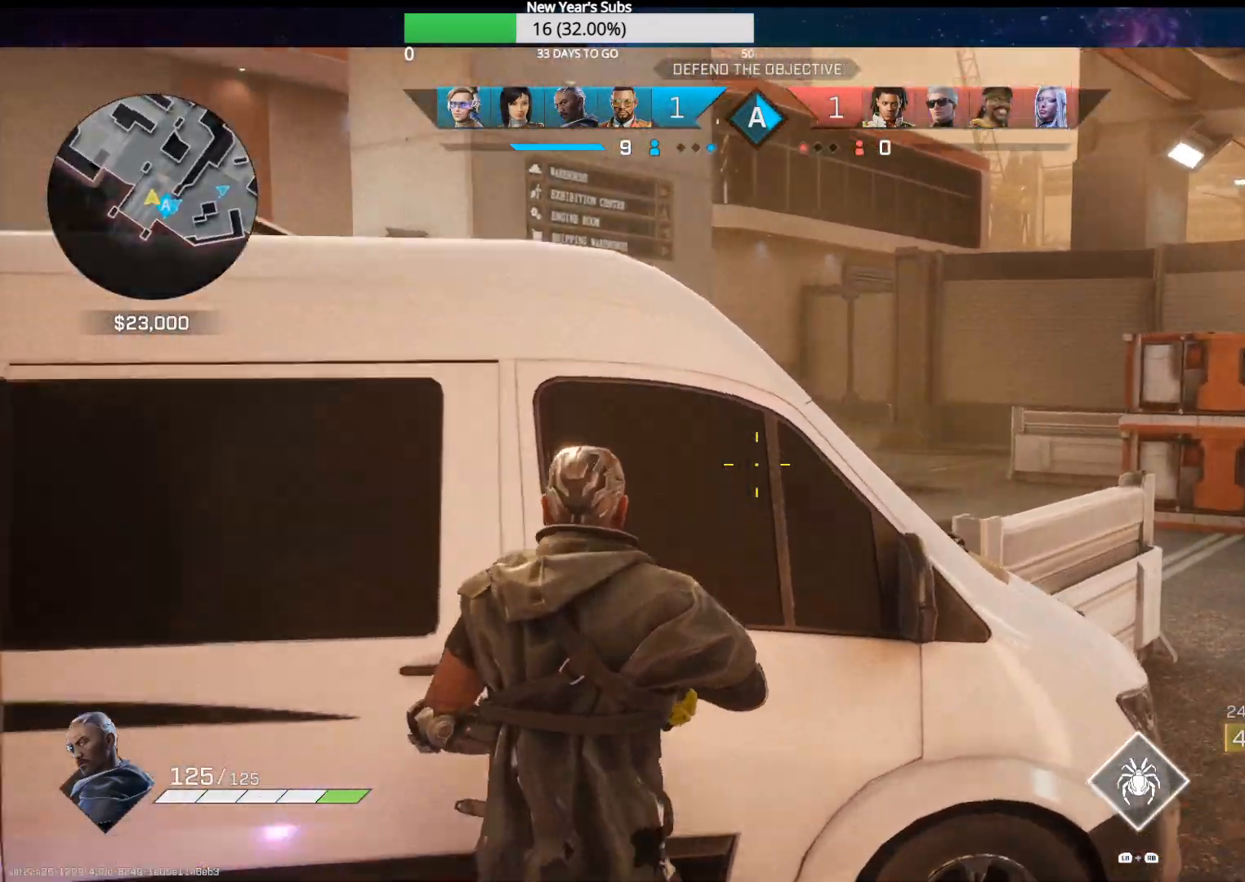
Gameplay with a controller (Xbox layout); each line is a JSON object with the inputs held at the frame after it. "events" lists button and stick changes between this image and that frame as [ms after this image, input, new state], when the widget could be followed in between.
{"buttons": [], "left_stick": "center", "right_stick": "center", "events": [[317, "L2", "up"]]}
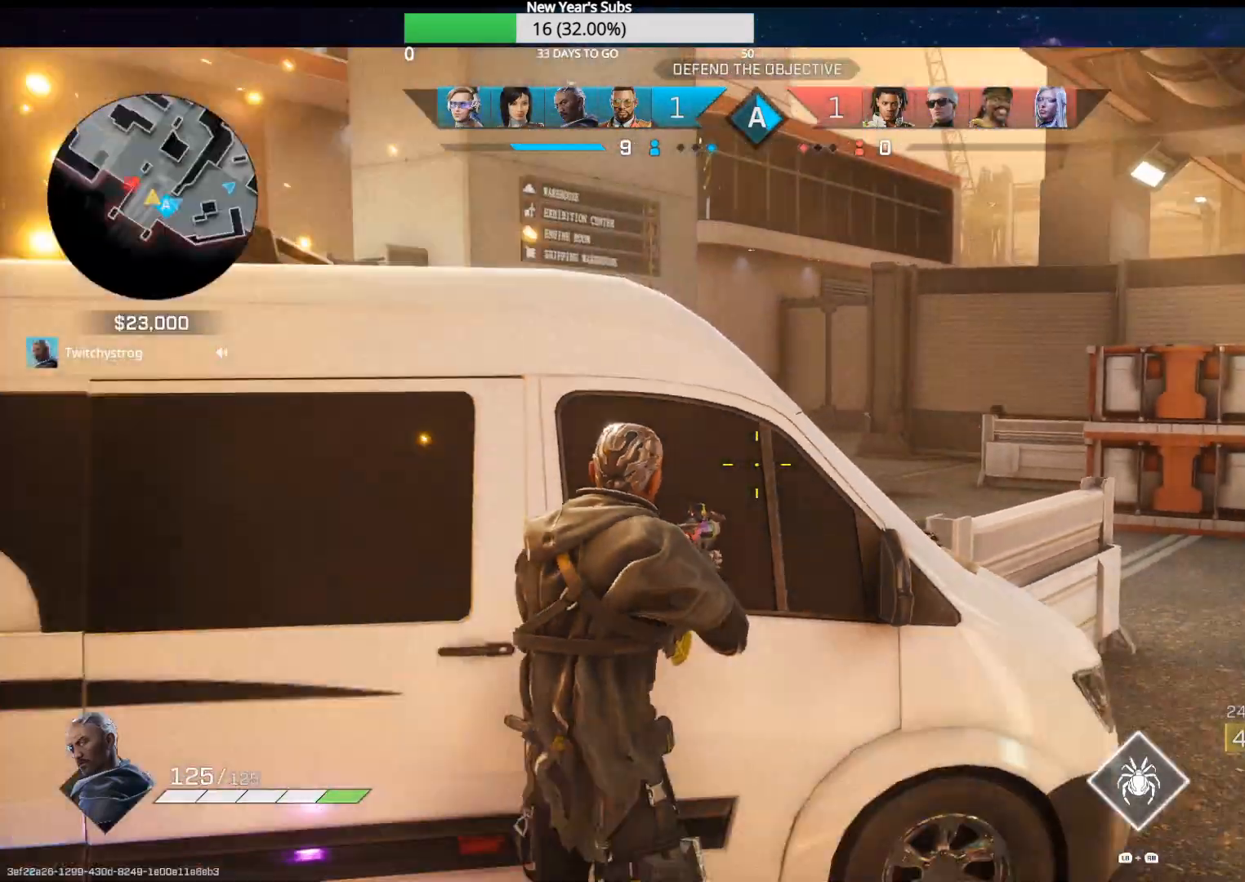
{"buttons": [], "left_stick": "up-left", "right_stick": "center", "events": [[100, "right_stick", "left"], [133, "left_stick", "up-left"], [217, "R1", "down"], [300, "R1", "up"], [300, "right_stick", "center"]]}
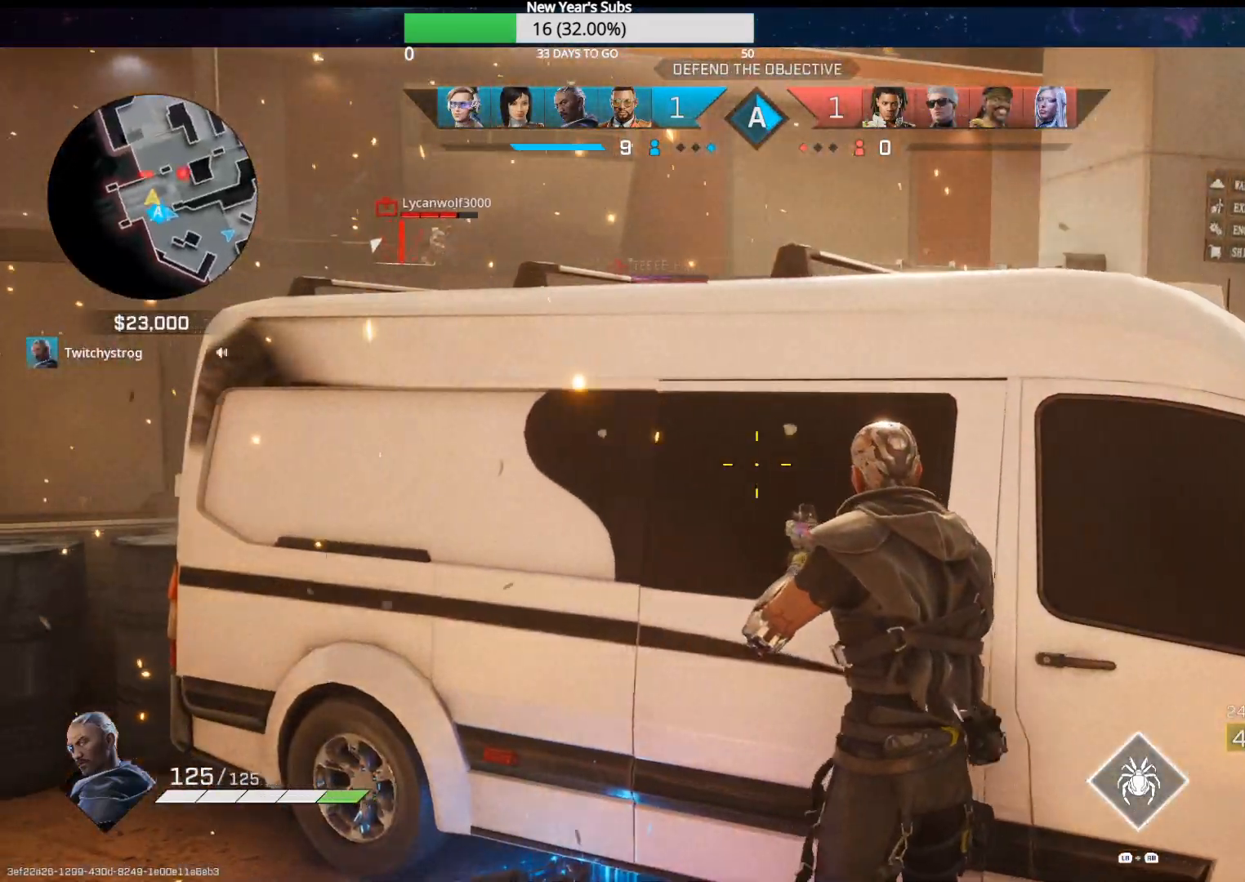
{"buttons": ["L2"], "left_stick": "up-left", "right_stick": "up-left", "events": [[183, "right_stick", "up"], [317, "L2", "down"], [333, "right_stick", "up-left"]]}
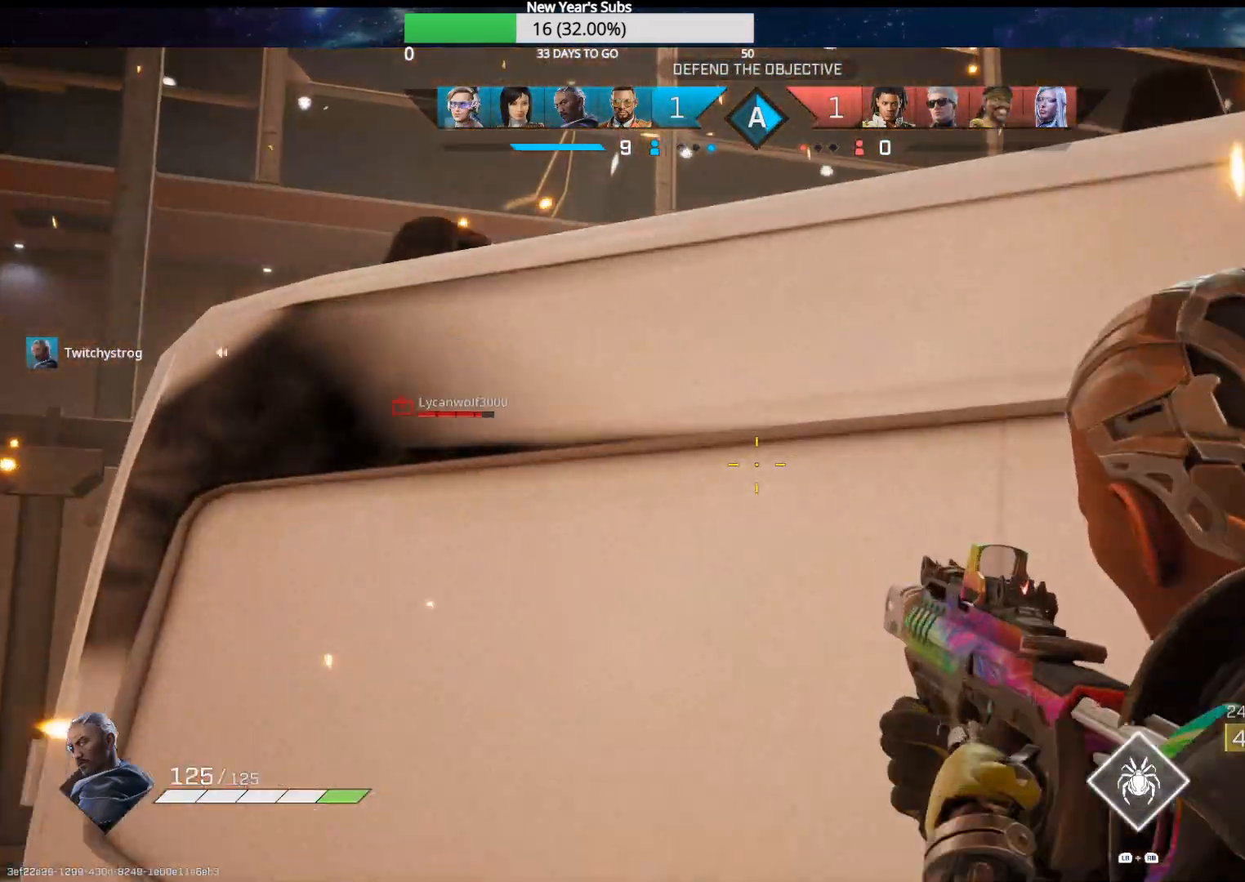
{"buttons": ["L2"], "left_stick": "center", "right_stick": "center", "events": [[333, "left_stick", "right"], [350, "right_stick", "center"], [433, "left_stick", "center"]]}
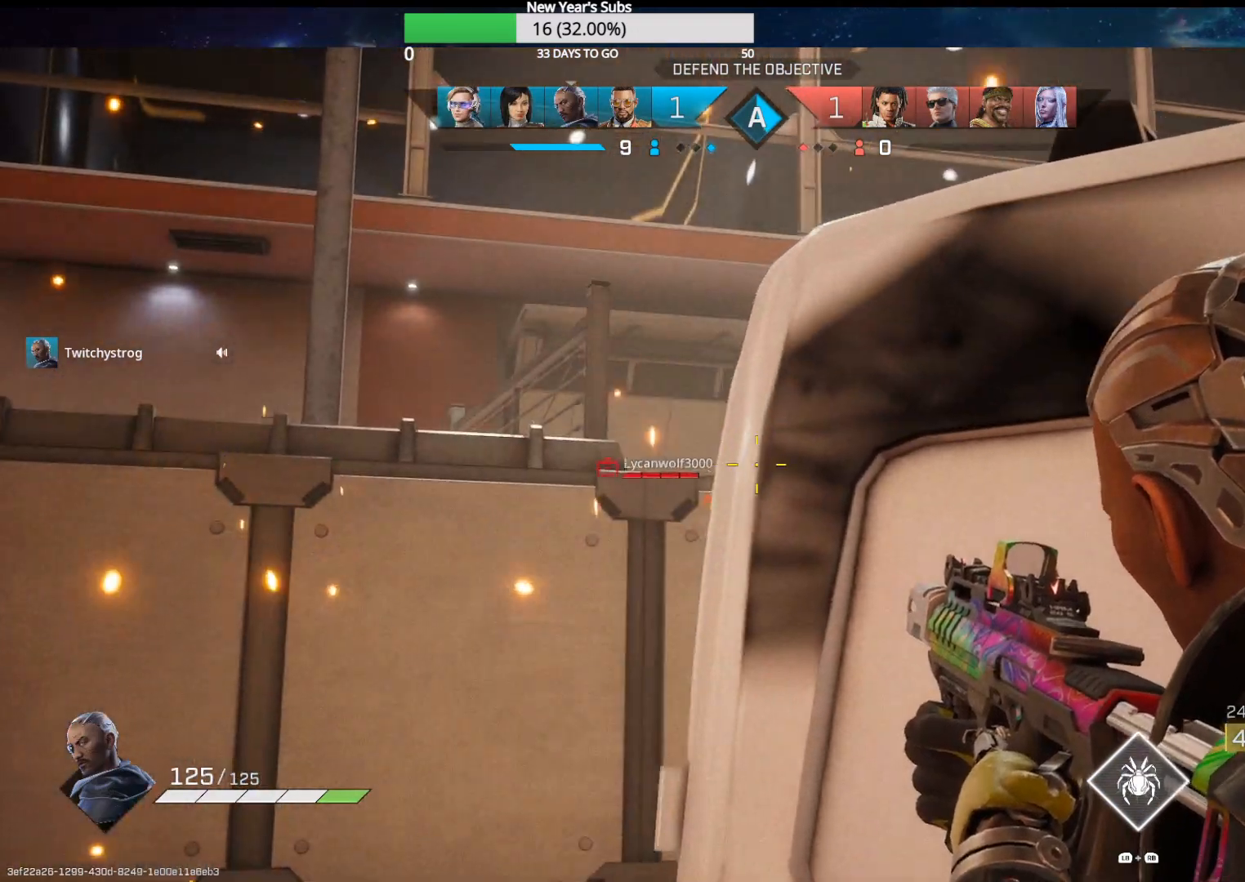
{"buttons": ["L2"], "left_stick": "right", "right_stick": "center", "events": [[67, "left_stick", "left"], [133, "left_stick", "center"], [217, "left_stick", "right"]]}
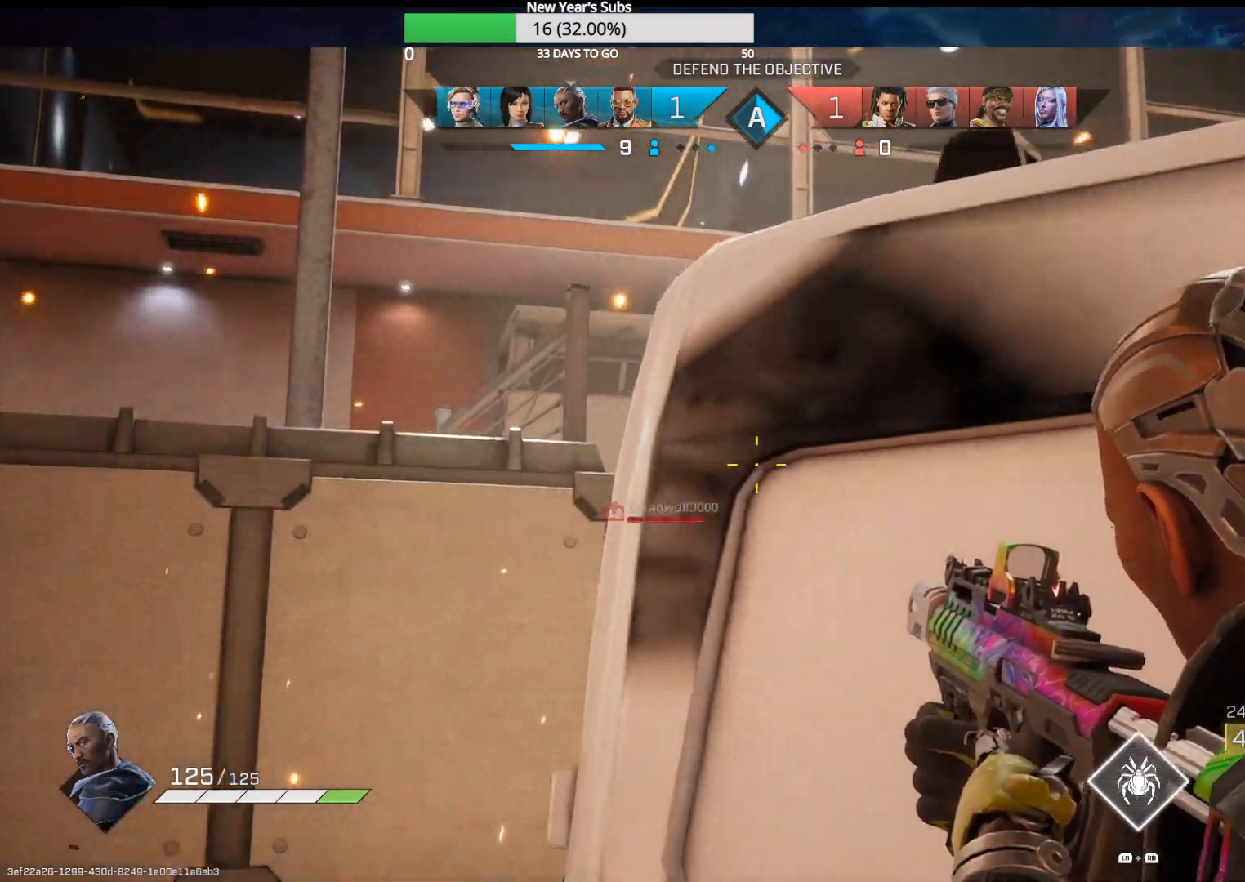
{"buttons": [], "left_stick": "center", "right_stick": "center", "events": [[17, "left_stick", "center"], [150, "left_stick", "left"], [300, "left_stick", "center"], [450, "L2", "up"]]}
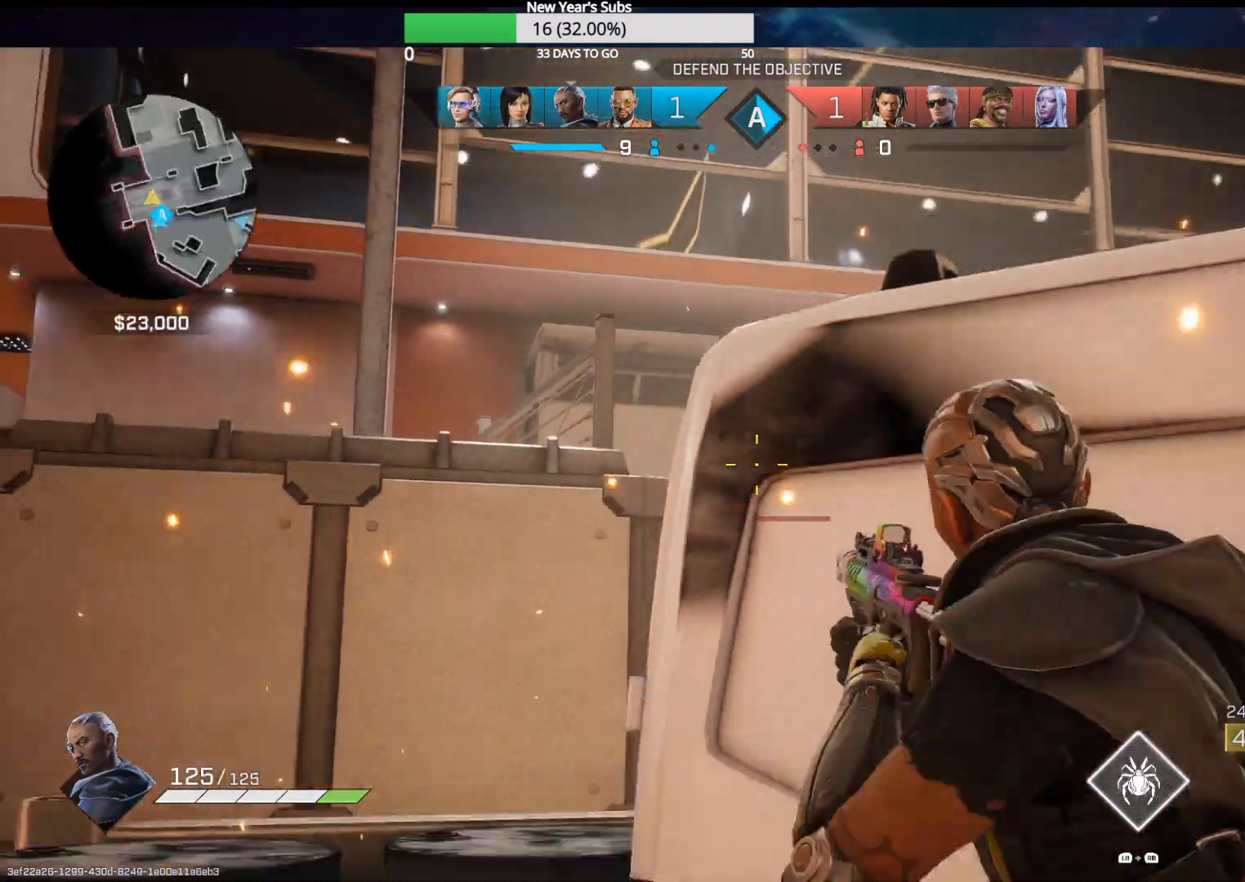
{"buttons": [], "left_stick": "up-left", "right_stick": "center", "events": [[50, "right_stick", "down-right"], [117, "left_stick", "right"], [350, "left_stick", "up-left"], [350, "right_stick", "center"]]}
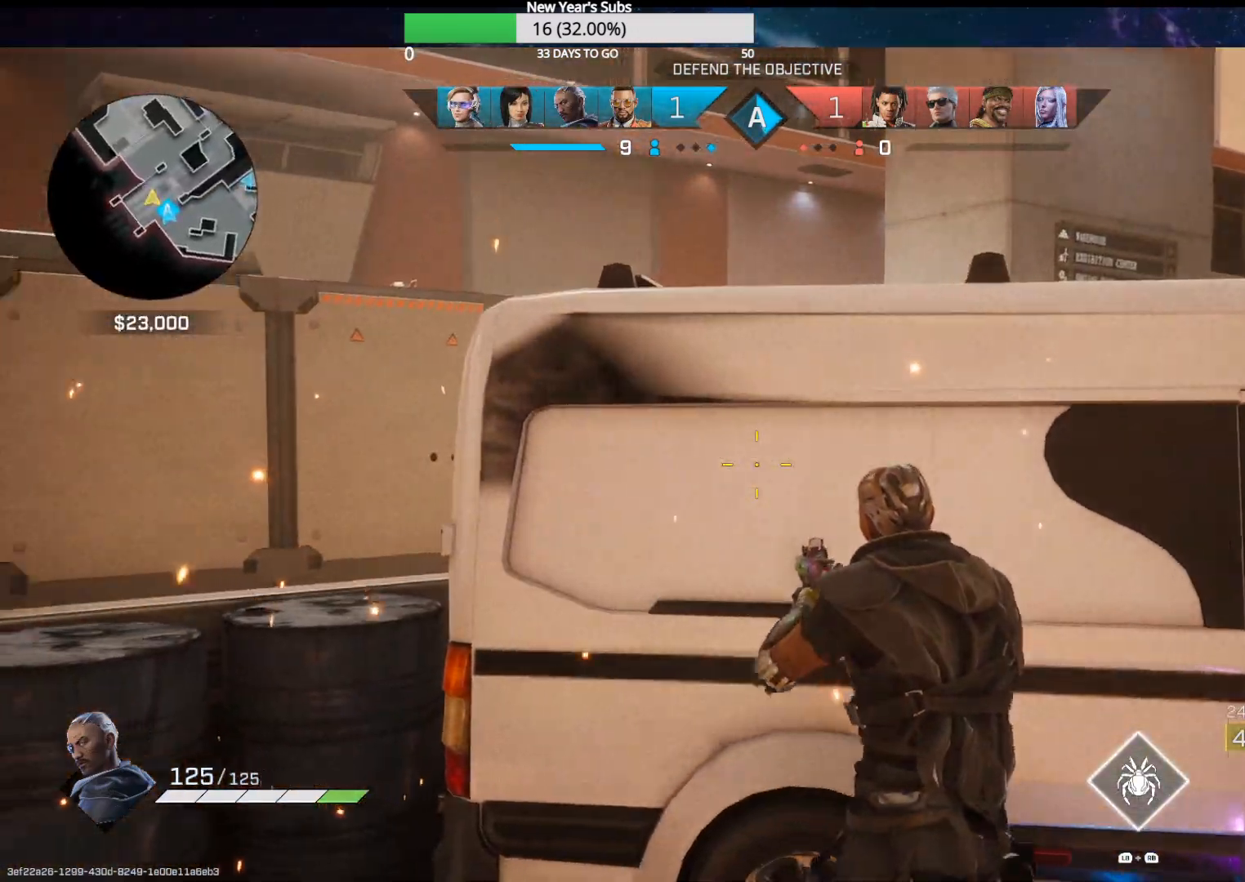
{"buttons": [], "left_stick": "up", "right_stick": "up-left", "events": [[17, "left_stick", "up-right"], [83, "left_stick", "right"], [100, "right_stick", "down-left"], [267, "right_stick", "center"], [333, "left_stick", "up-left"], [417, "right_stick", "left"], [483, "right_stick", "up-left"], [500, "left_stick", "up"]]}
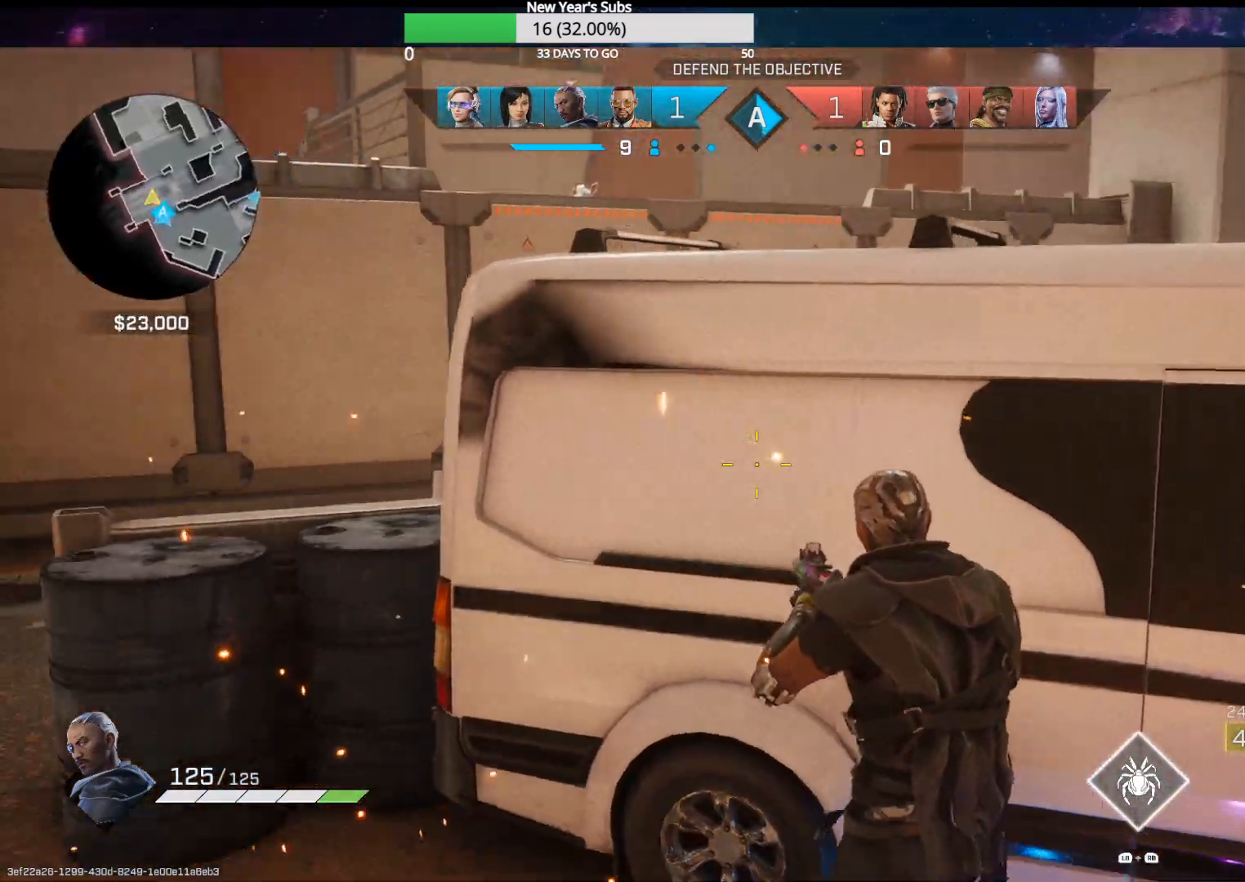
{"buttons": ["L2"], "left_stick": "up-left", "right_stick": "center", "events": [[83, "right_stick", "up"], [183, "left_stick", "up-left"], [300, "L2", "down"], [383, "right_stick", "center"]]}
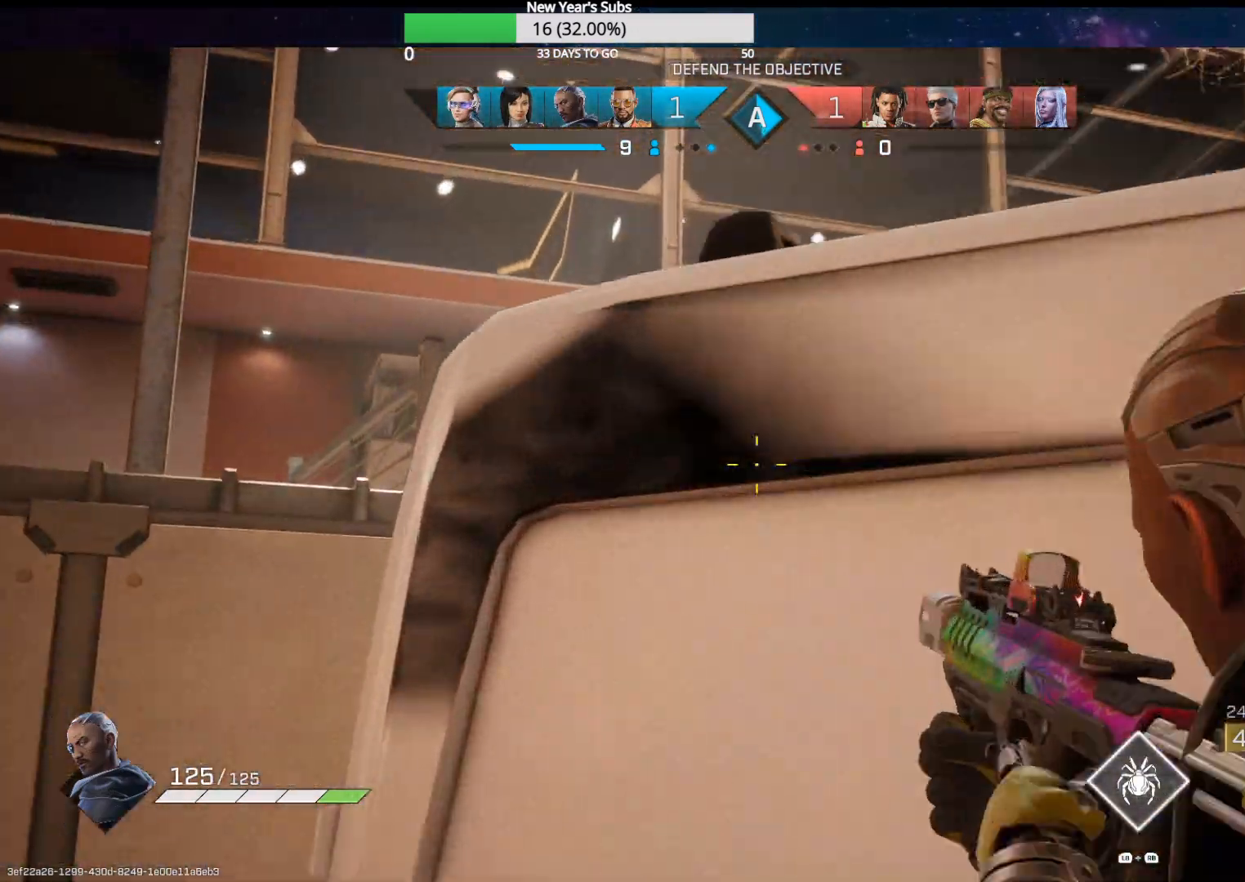
{"buttons": ["L2", "R2"], "left_stick": "left", "right_stick": "down", "events": [[167, "left_stick", "center"], [283, "left_stick", "right"], [350, "left_stick", "center"], [400, "left_stick", "left"], [450, "R2", "down"], [467, "right_stick", "down"]]}
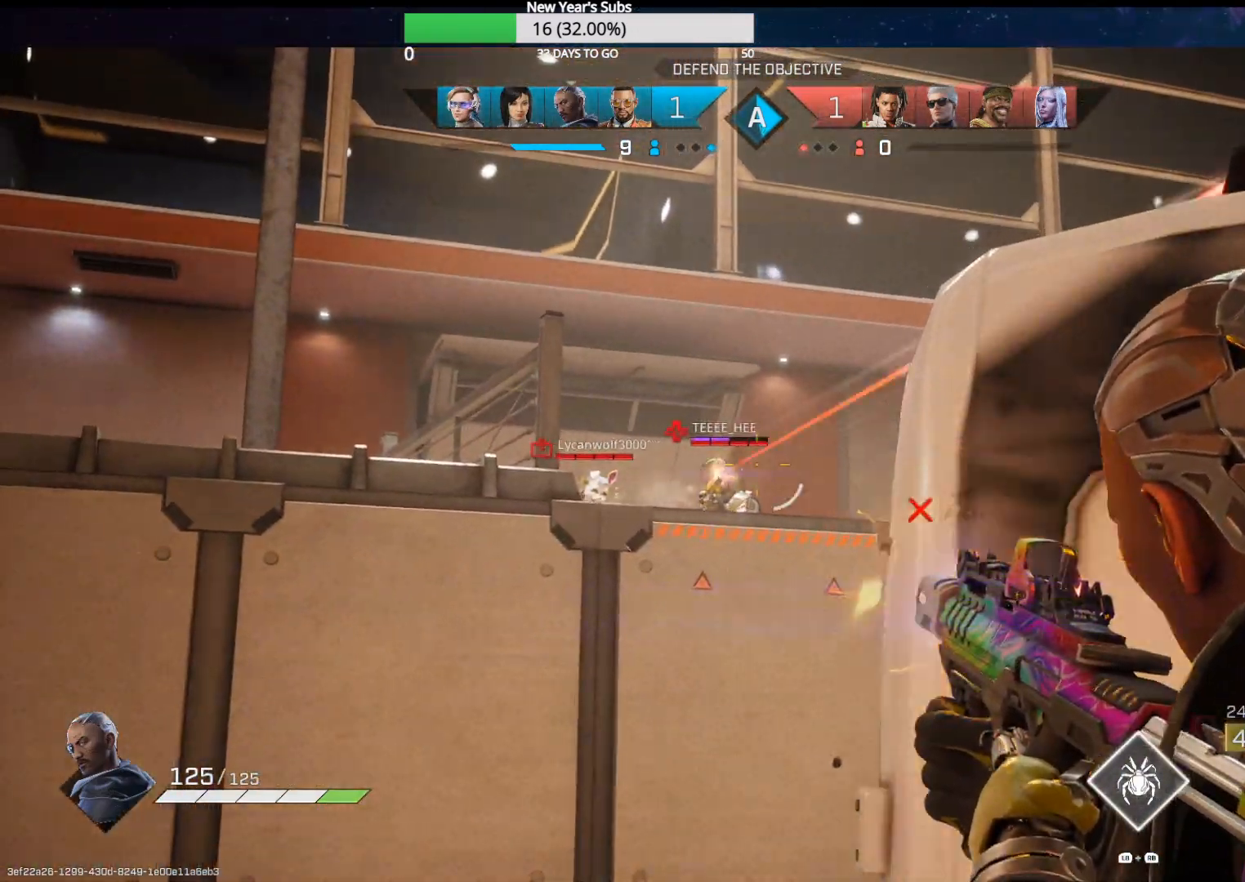
{"buttons": ["L2", "R2"], "left_stick": "up-left", "right_stick": "down-right", "events": [[100, "right_stick", "down-left"], [117, "left_stick", "up-left"], [217, "left_stick", "up-right"], [217, "right_stick", "center"], [267, "left_stick", "center"], [333, "left_stick", "right"], [367, "right_stick", "down-right"], [417, "right_stick", "center"], [433, "left_stick", "up-left"], [500, "right_stick", "down-right"]]}
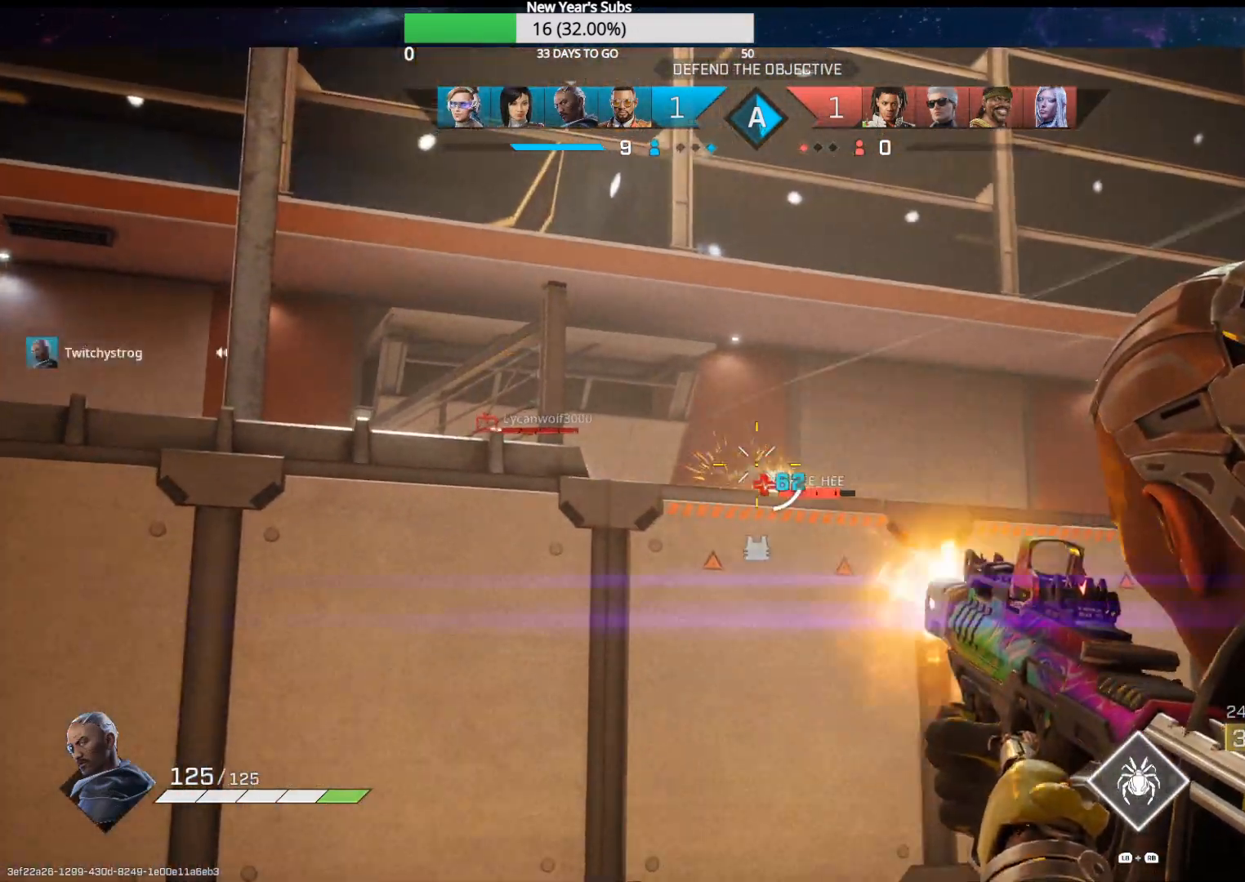
{"buttons": ["L2", "R2"], "left_stick": "right", "right_stick": "down-right", "events": [[100, "right_stick", "down-left"], [217, "left_stick", "right"], [217, "right_stick", "left"], [367, "right_stick", "center"], [450, "right_stick", "down-right"]]}
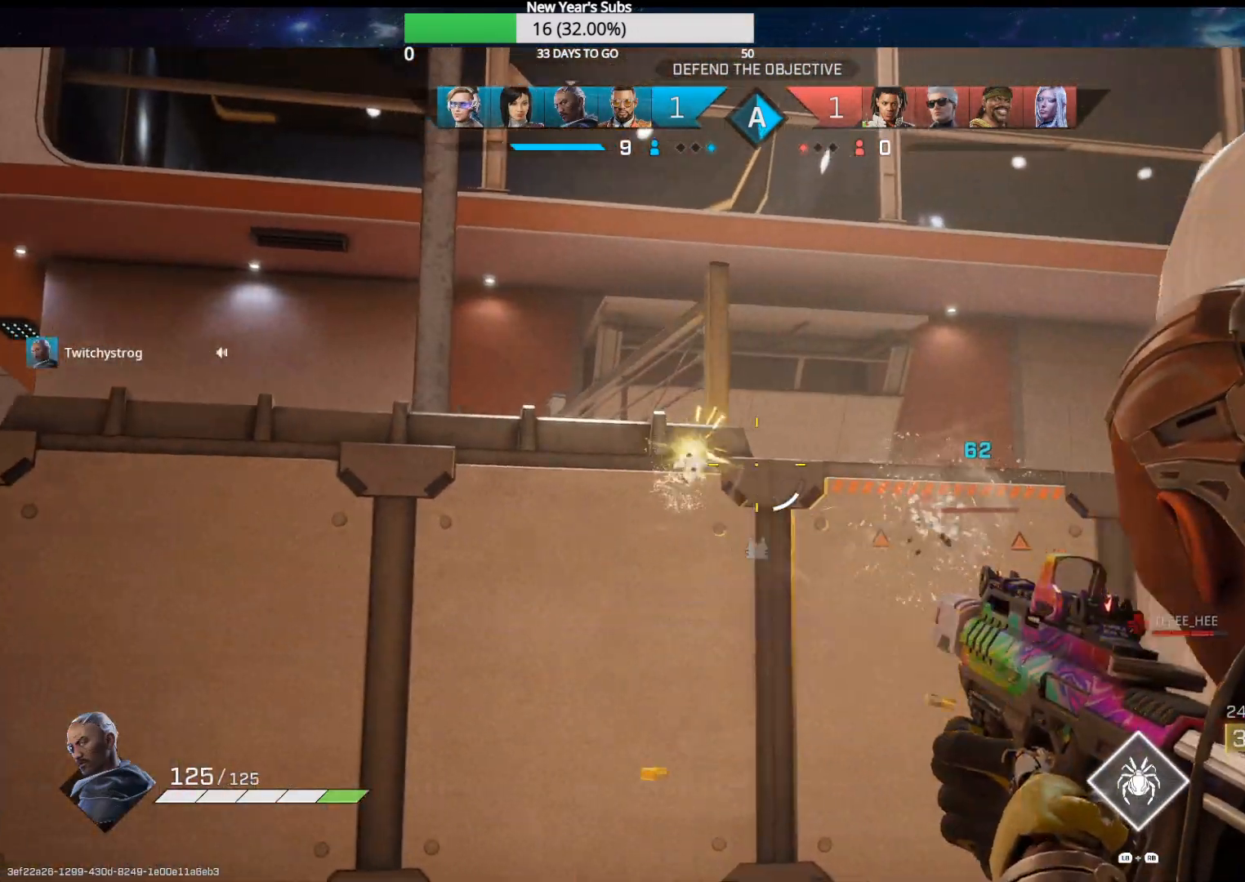
{"buttons": ["L2", "R2"], "left_stick": "center", "right_stick": "center", "events": [[117, "right_stick", "center"], [133, "left_stick", "left"], [333, "right_stick", "right"], [467, "right_stick", "center"], [500, "left_stick", "center"]]}
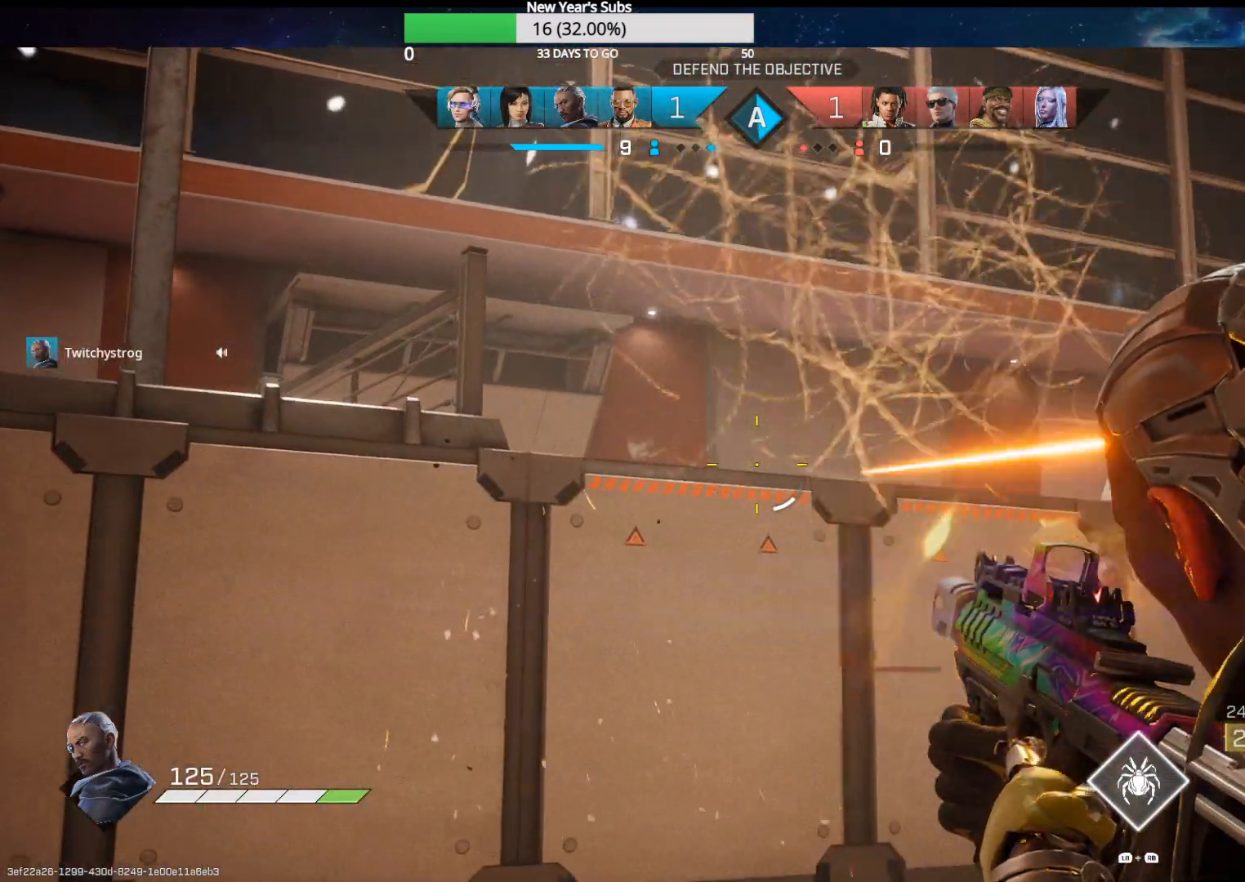
{"buttons": [], "left_stick": "up-right", "right_stick": "down-right", "events": [[117, "left_stick", "right"], [250, "R2", "up"], [267, "L2", "up"], [267, "right_stick", "down-right"], [417, "R1", "down"], [417, "left_stick", "up-right"], [500, "R1", "up"]]}
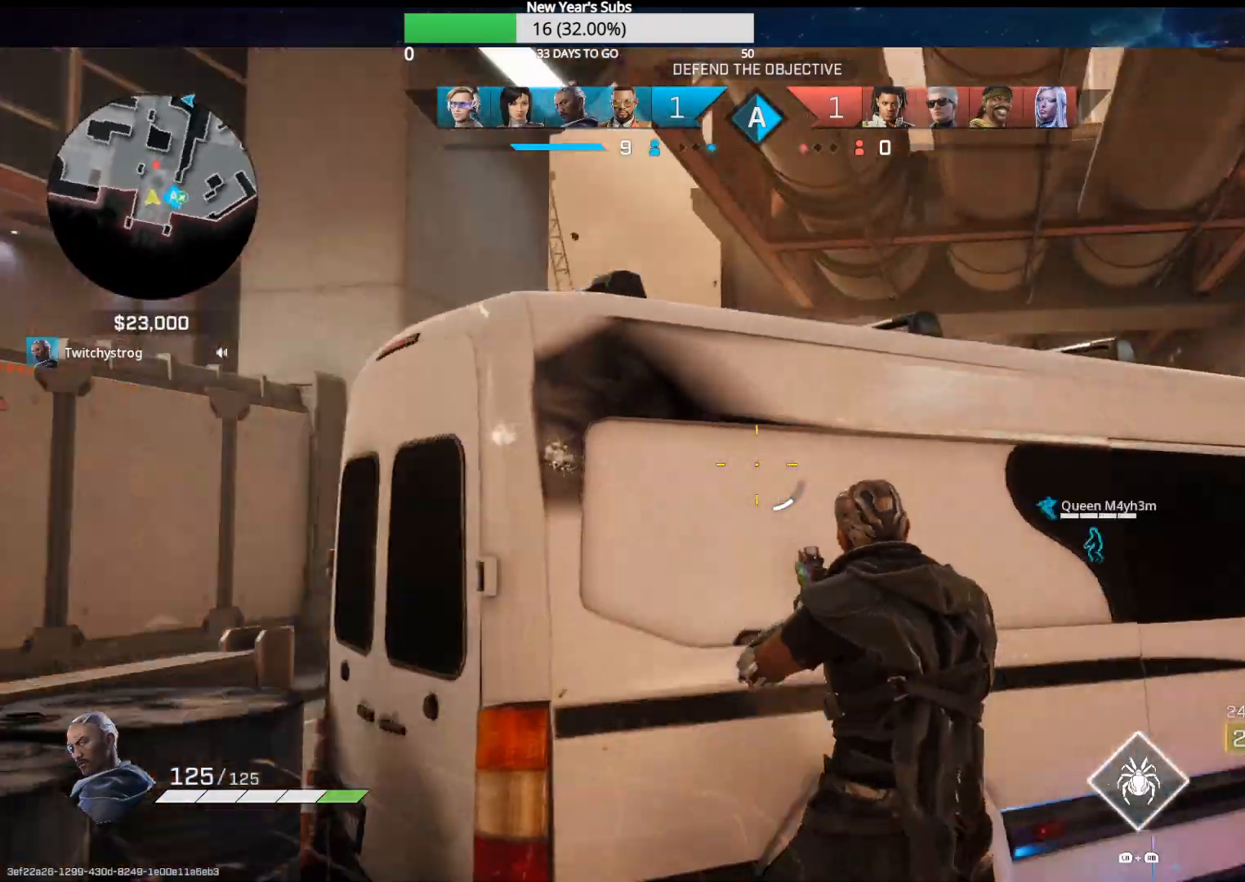
{"buttons": [], "left_stick": "up", "right_stick": "center", "events": [[50, "right_stick", "center"], [150, "X", "down"], [183, "left_stick", "up"], [233, "X", "up"], [333, "right_stick", "down-left"], [483, "right_stick", "center"]]}
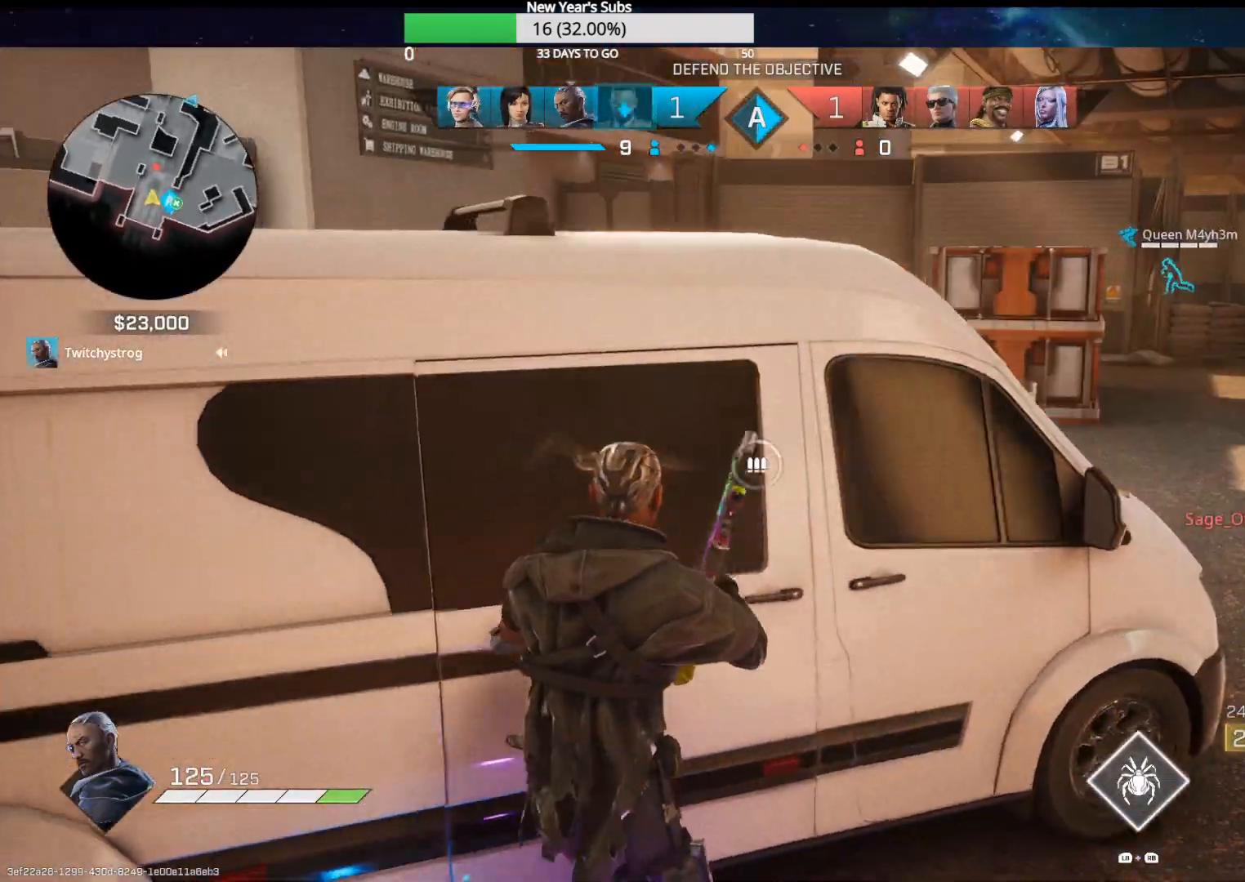
{"buttons": [], "left_stick": "left", "right_stick": "center", "events": [[150, "left_stick", "up-right"], [200, "right_stick", "left"], [317, "left_stick", "center"], [350, "right_stick", "center"], [500, "left_stick", "left"]]}
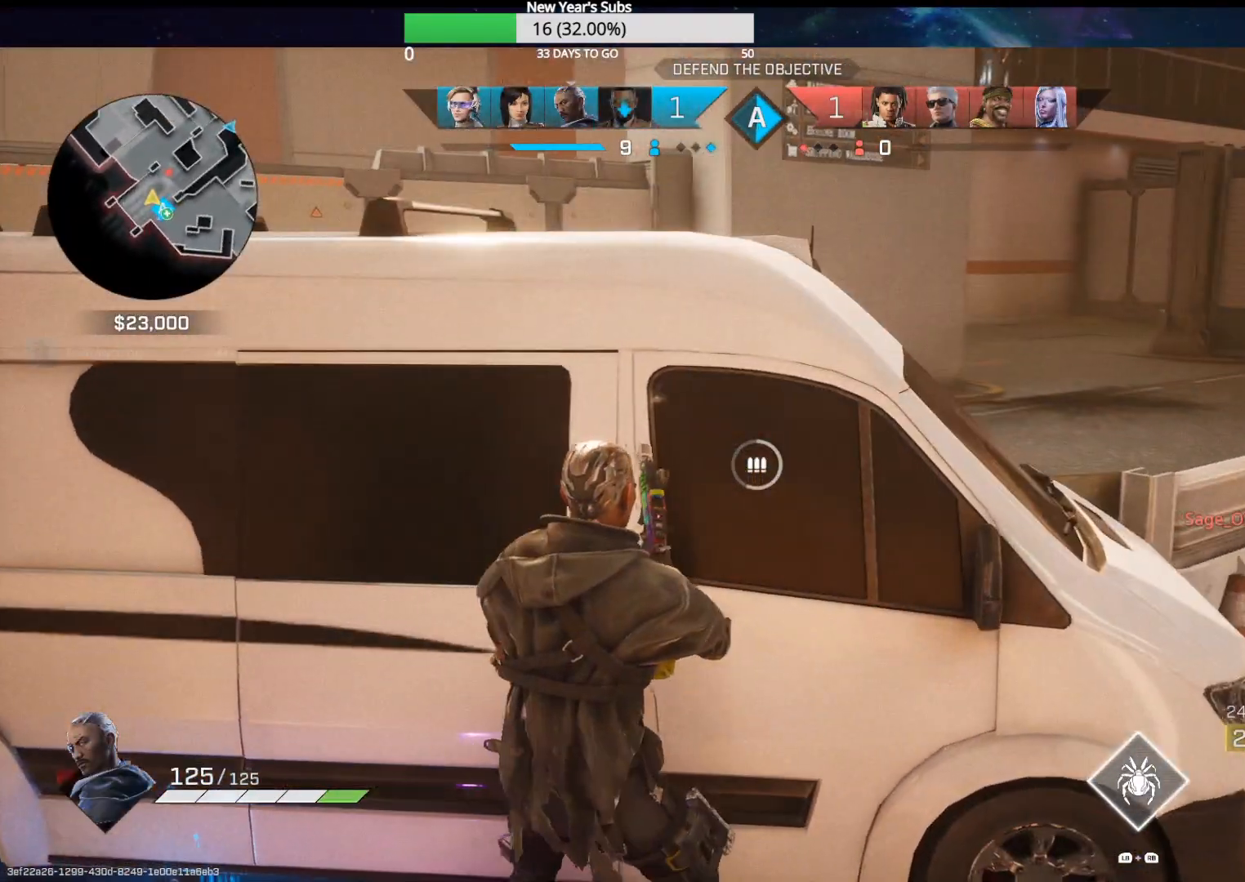
{"buttons": [], "left_stick": "center", "right_stick": "up-right", "events": [[100, "left_stick", "center"], [250, "right_stick", "right"], [317, "right_stick", "up-right"]]}
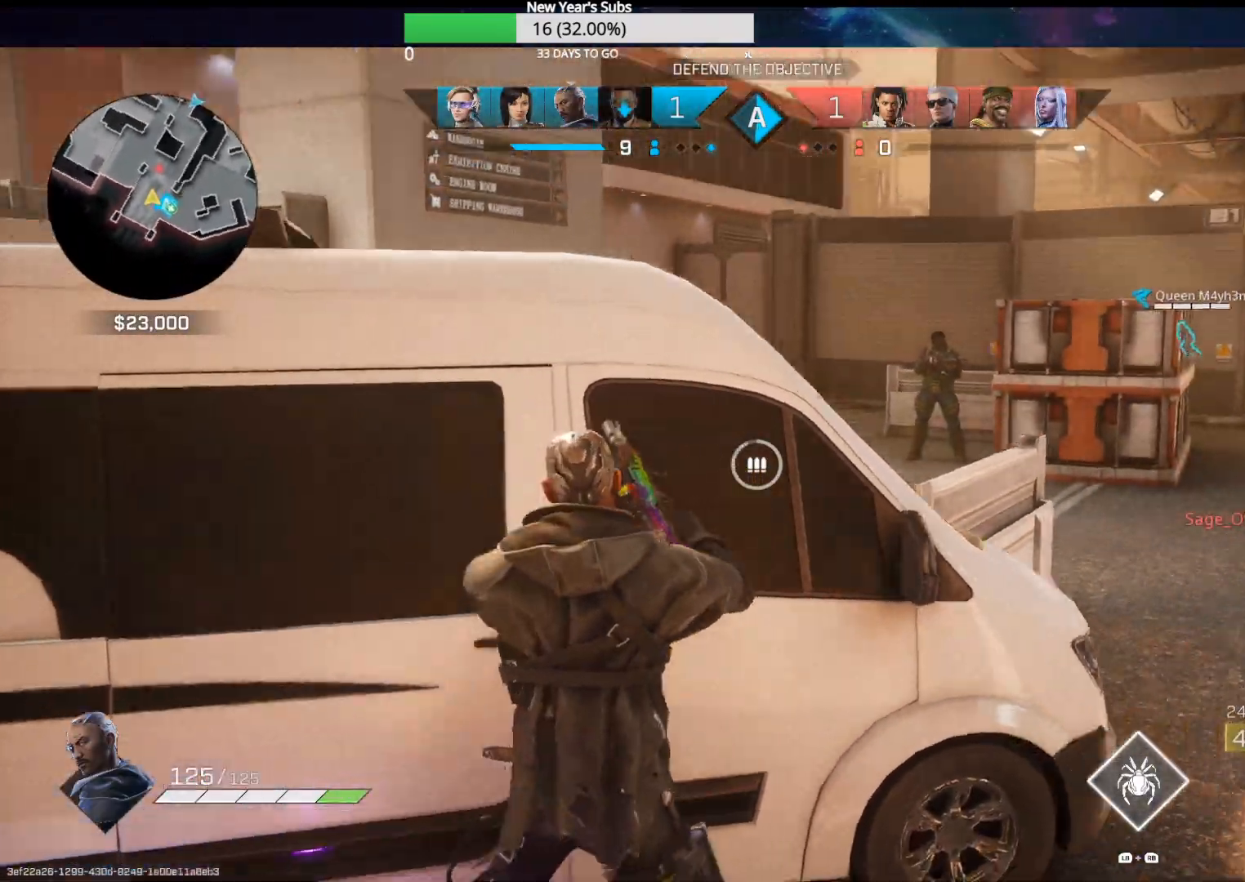
{"buttons": ["L2"], "left_stick": "right", "right_stick": "up-left", "events": [[133, "right_stick", "center"], [150, "L2", "down"], [267, "left_stick", "right"], [367, "right_stick", "up-left"]]}
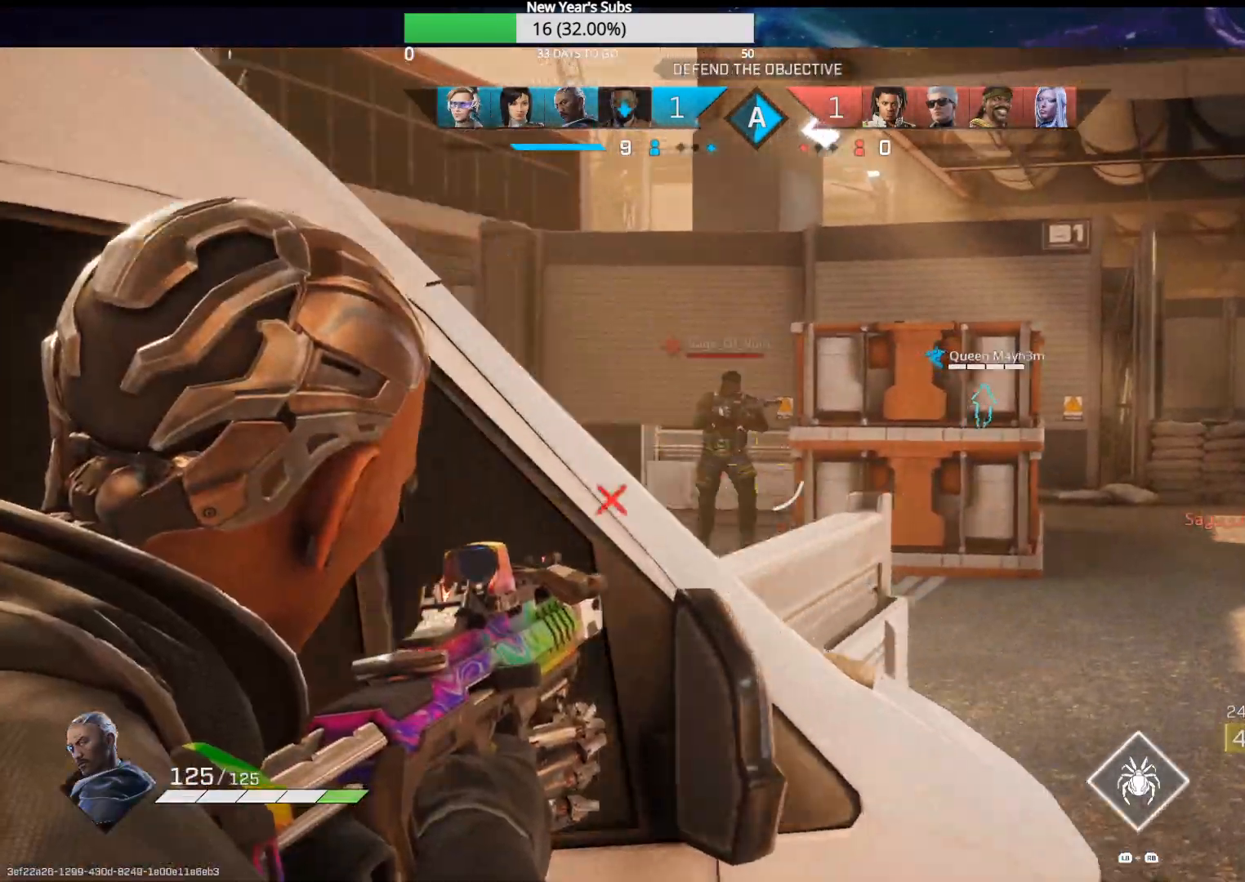
{"buttons": ["L2", "R2"], "left_stick": "center", "right_stick": "center", "events": [[83, "R2", "down"], [167, "right_stick", "up-right"], [233, "right_stick", "center"], [333, "left_stick", "left"], [350, "right_stick", "left"], [433, "left_stick", "center"], [467, "right_stick", "center"]]}
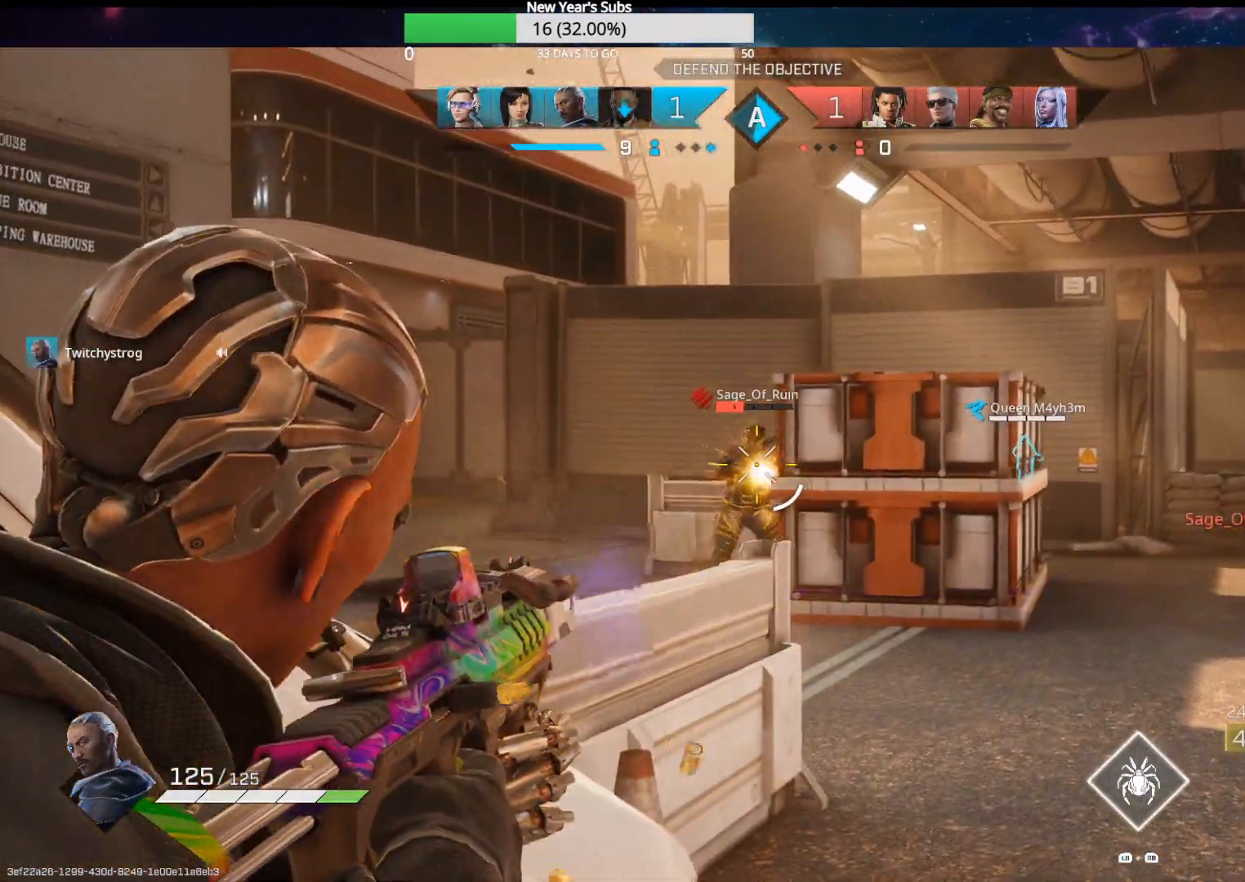
{"buttons": [], "left_stick": "left", "right_stick": "left", "events": [[117, "left_stick", "up-left"], [167, "left_stick", "center"], [217, "left_stick", "right"], [333, "right_stick", "down-left"], [350, "left_stick", "left"], [383, "right_stick", "left"], [433, "L2", "up"], [483, "R2", "up"]]}
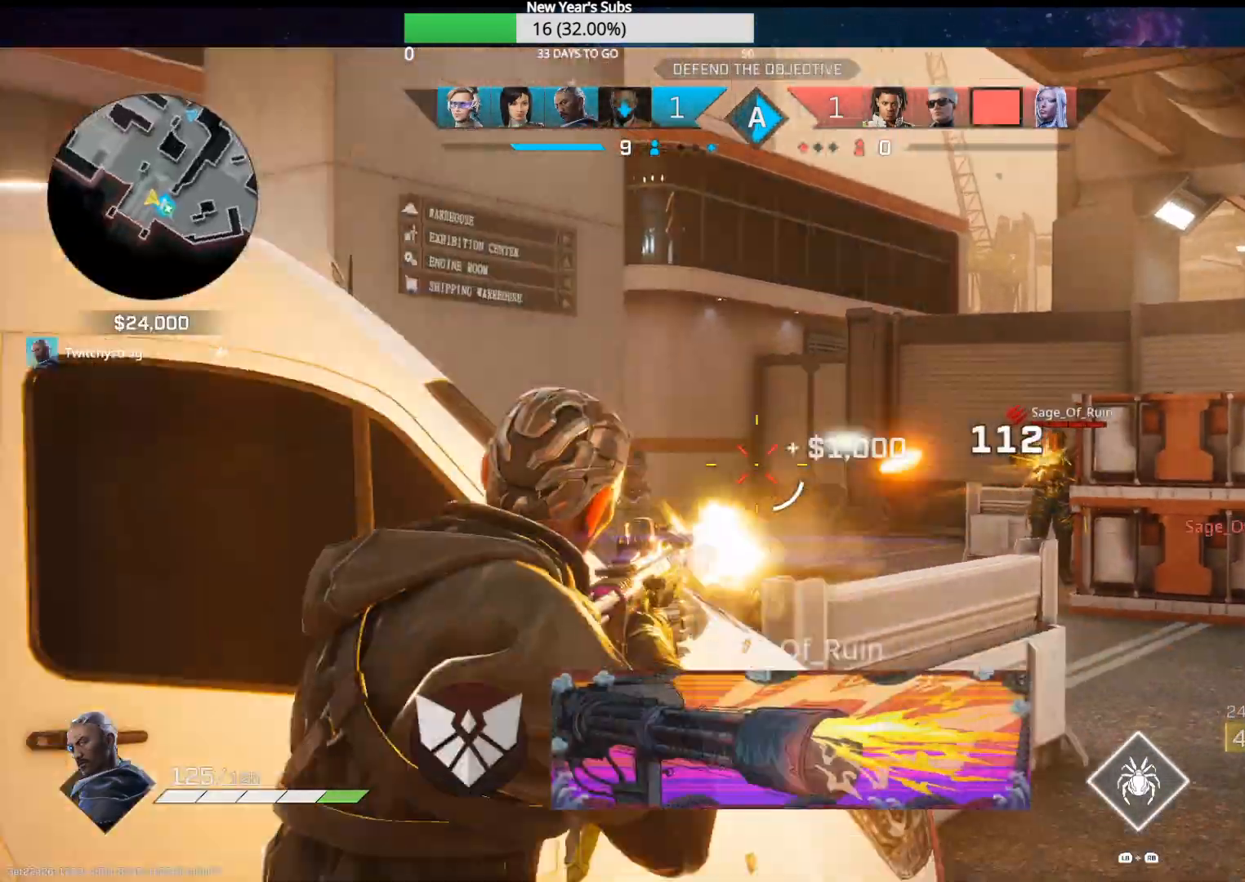
{"buttons": [], "left_stick": "up-left", "right_stick": "center", "events": [[67, "left_stick", "up-left"], [100, "R1", "down"], [200, "R1", "up"], [217, "left_stick", "up"], [217, "right_stick", "center"], [433, "left_stick", "up-left"]]}
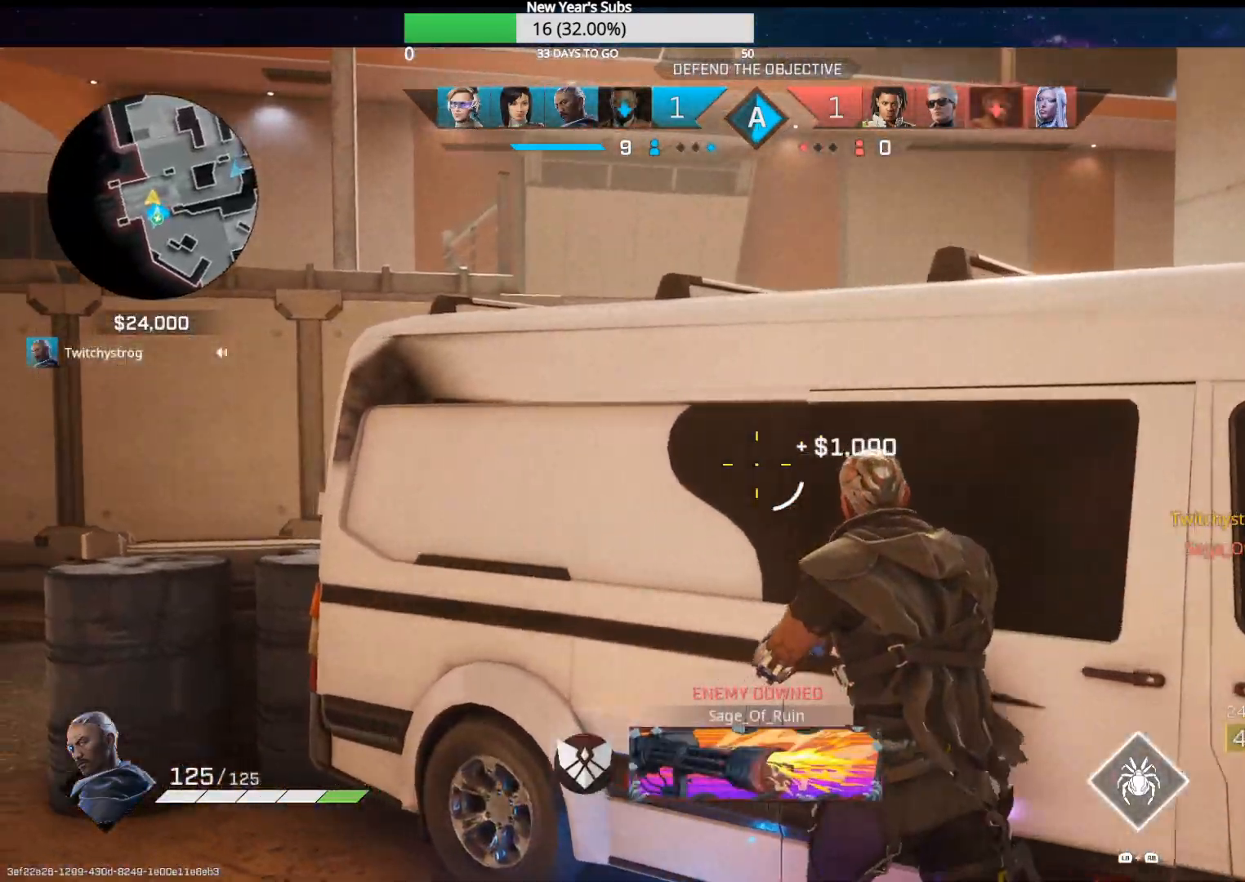
{"buttons": [], "left_stick": "left", "right_stick": "center", "events": [[217, "left_stick", "up"], [433, "left_stick", "center"], [500, "left_stick", "left"]]}
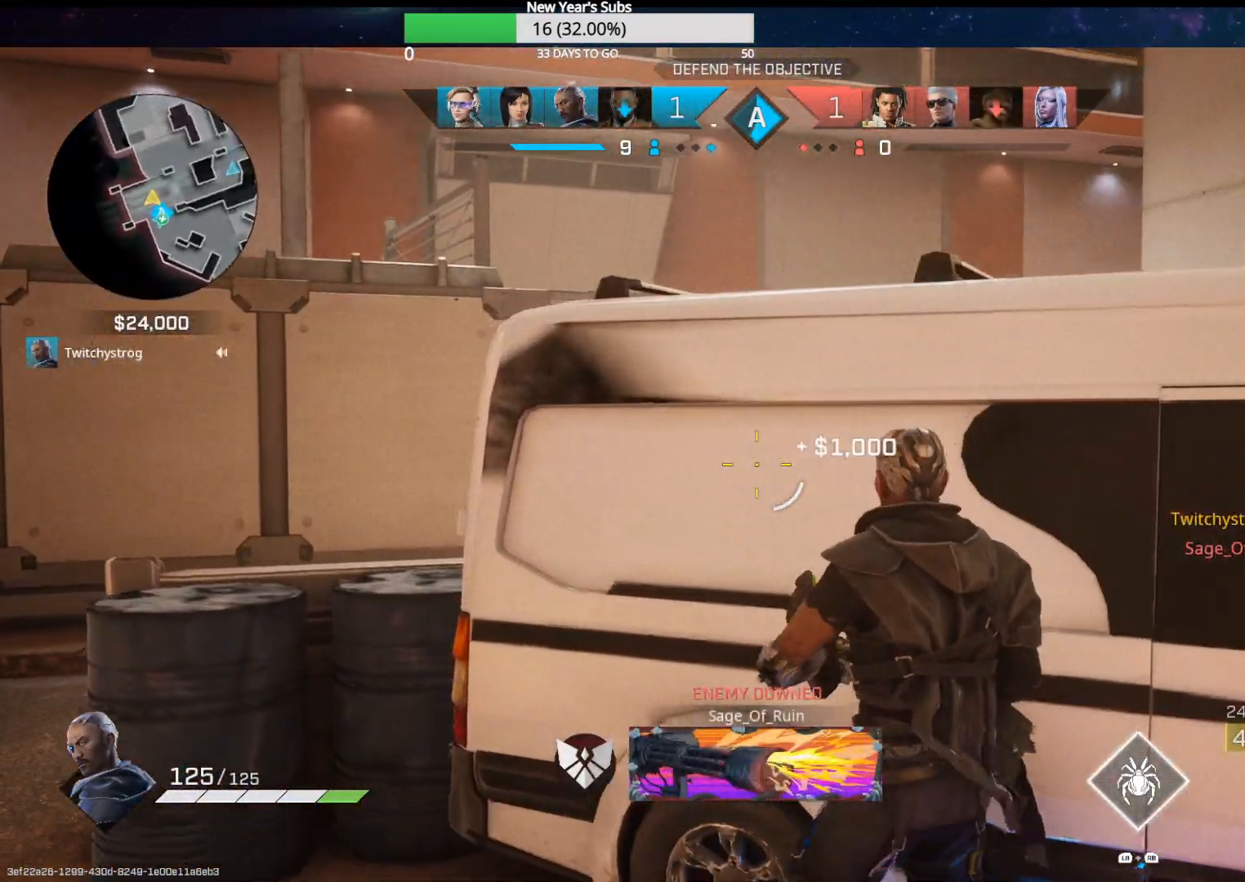
{"buttons": [], "left_stick": "up-left", "right_stick": "center", "events": [[33, "right_stick", "right"], [133, "left_stick", "up"], [183, "left_stick", "up-left"], [267, "right_stick", "center"]]}
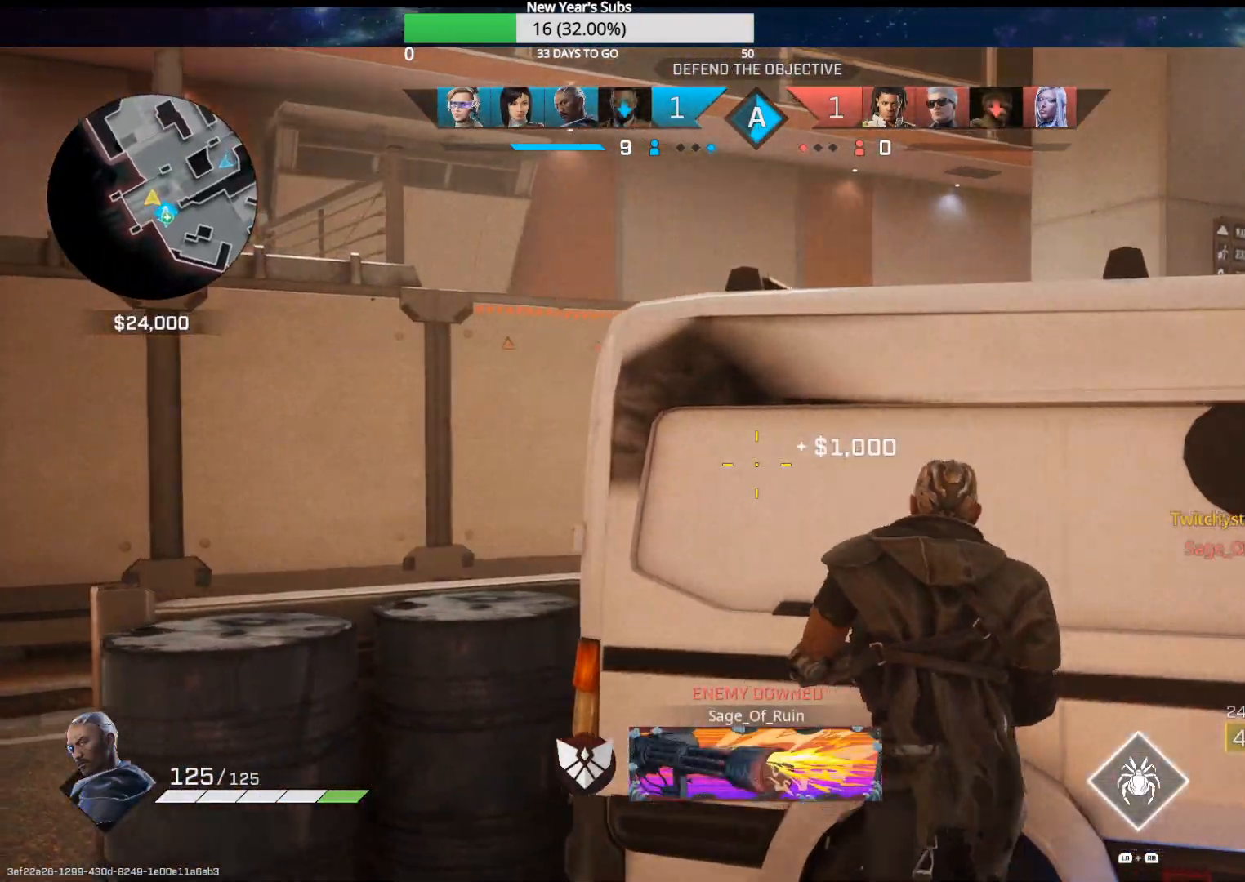
{"buttons": [], "left_stick": "right", "right_stick": "down-right", "events": [[33, "right_stick", "right"], [100, "left_stick", "up"], [233, "right_stick", "center"], [267, "left_stick", "up-right"], [400, "left_stick", "right"], [467, "right_stick", "down-right"]]}
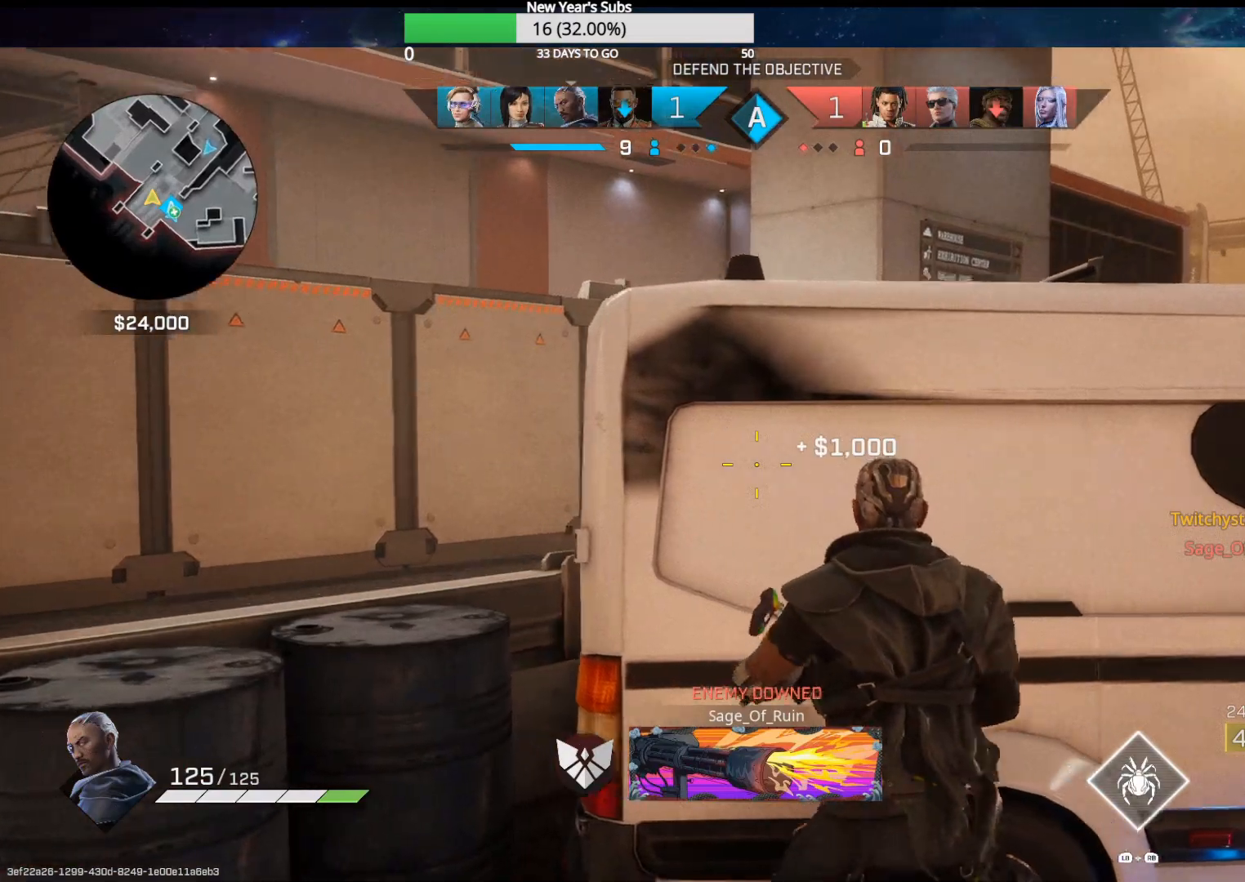
{"buttons": [], "left_stick": "right", "right_stick": "down", "events": [[50, "R1", "down"], [167, "R1", "up"], [283, "right_stick", "center"], [317, "left_stick", "up"], [450, "right_stick", "down"], [483, "left_stick", "right"]]}
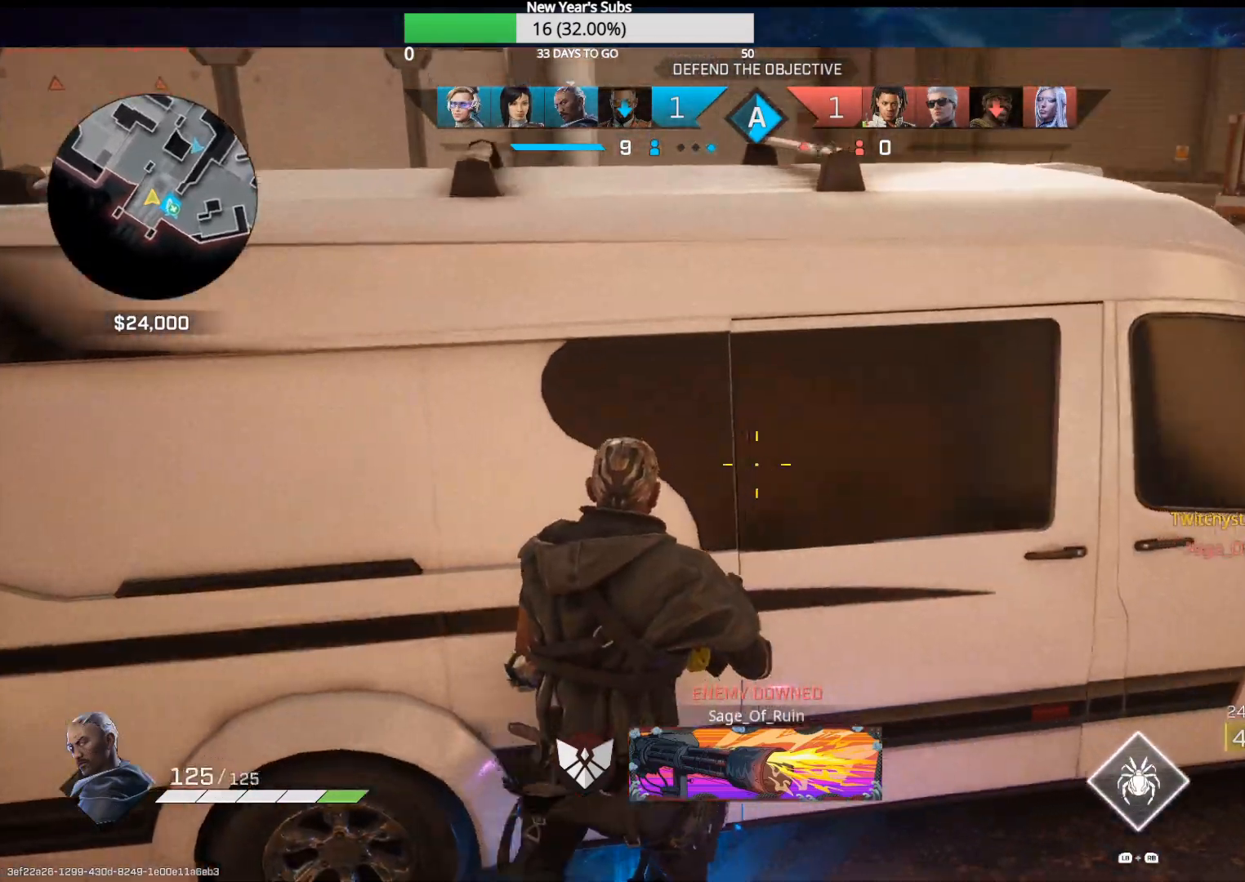
{"buttons": [], "left_stick": "up-right", "right_stick": "left", "events": [[100, "right_stick", "center"], [150, "left_stick", "up"], [233, "left_stick", "right"], [317, "left_stick", "up-right"], [450, "right_stick", "left"]]}
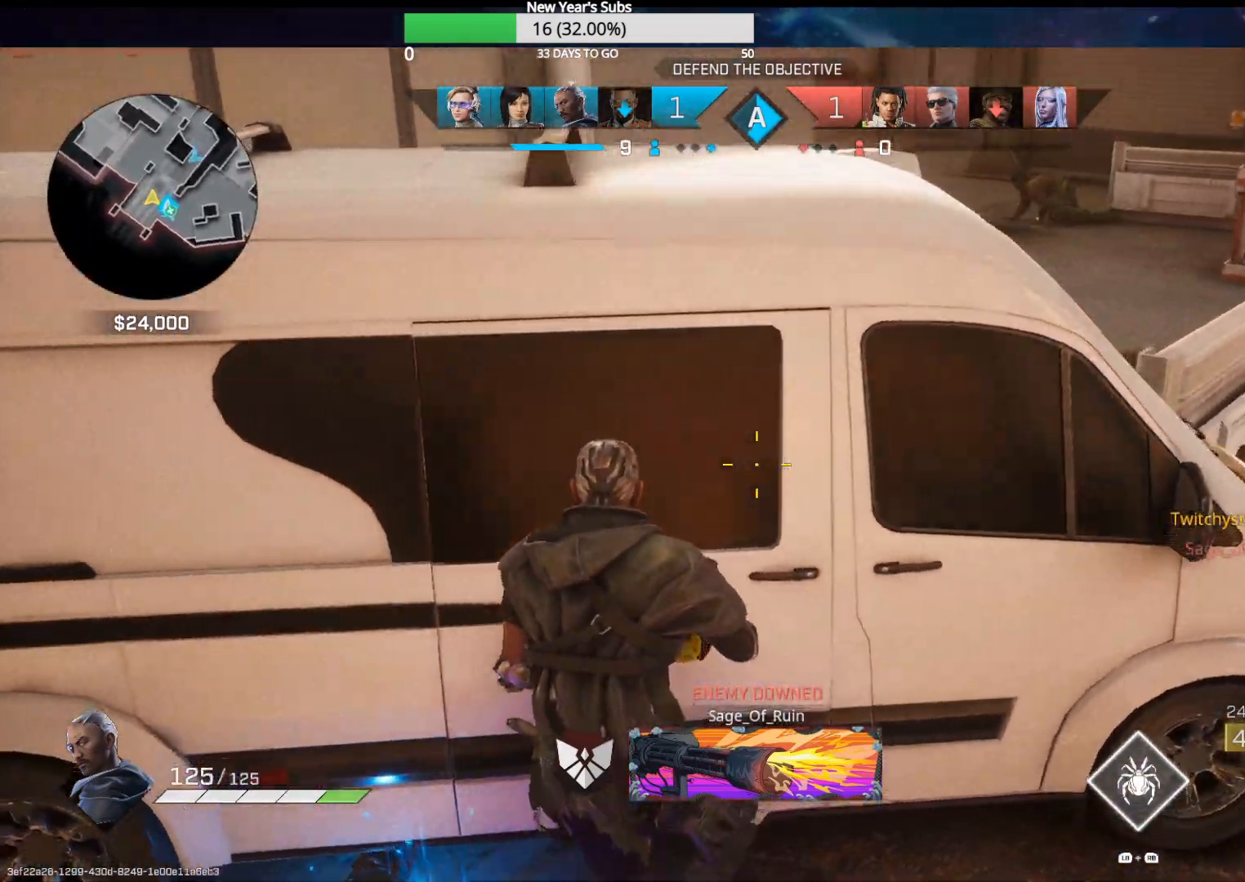
{"buttons": [], "left_stick": "center", "right_stick": "up-right", "events": [[50, "left_stick", "right"], [167, "right_stick", "center"], [283, "left_stick", "center"], [467, "right_stick", "up-right"]]}